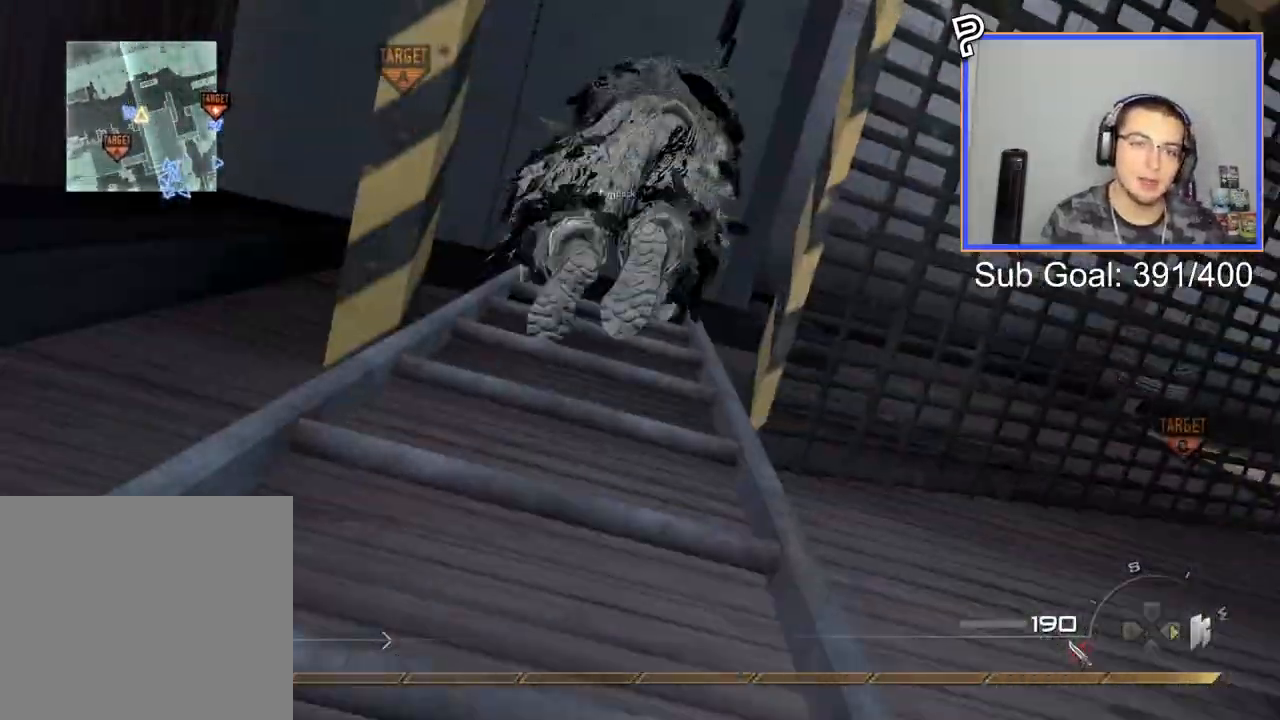
Gameplay with a controller (PlayStation layout); each line is a JSON object with the inputs held at the frame after it. "events" lists button and stick changes between this image and that frame as [ms after this image, input, new state], when the widget could be followed in between.
{"buttons": [], "left_stick": "up", "right_stick": "up", "events": [[433, "right_stick", "up"]]}
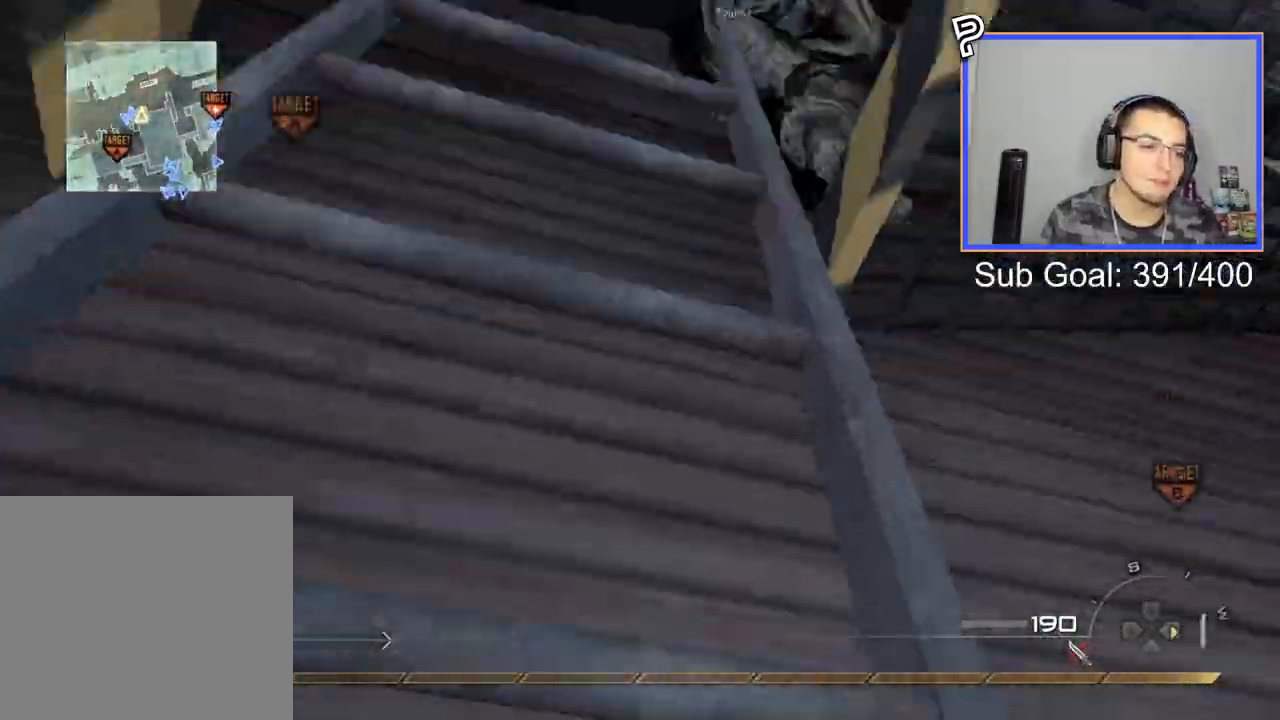
{"buttons": [], "left_stick": "up", "right_stick": "center", "events": [[67, "right_stick", "center"]]}
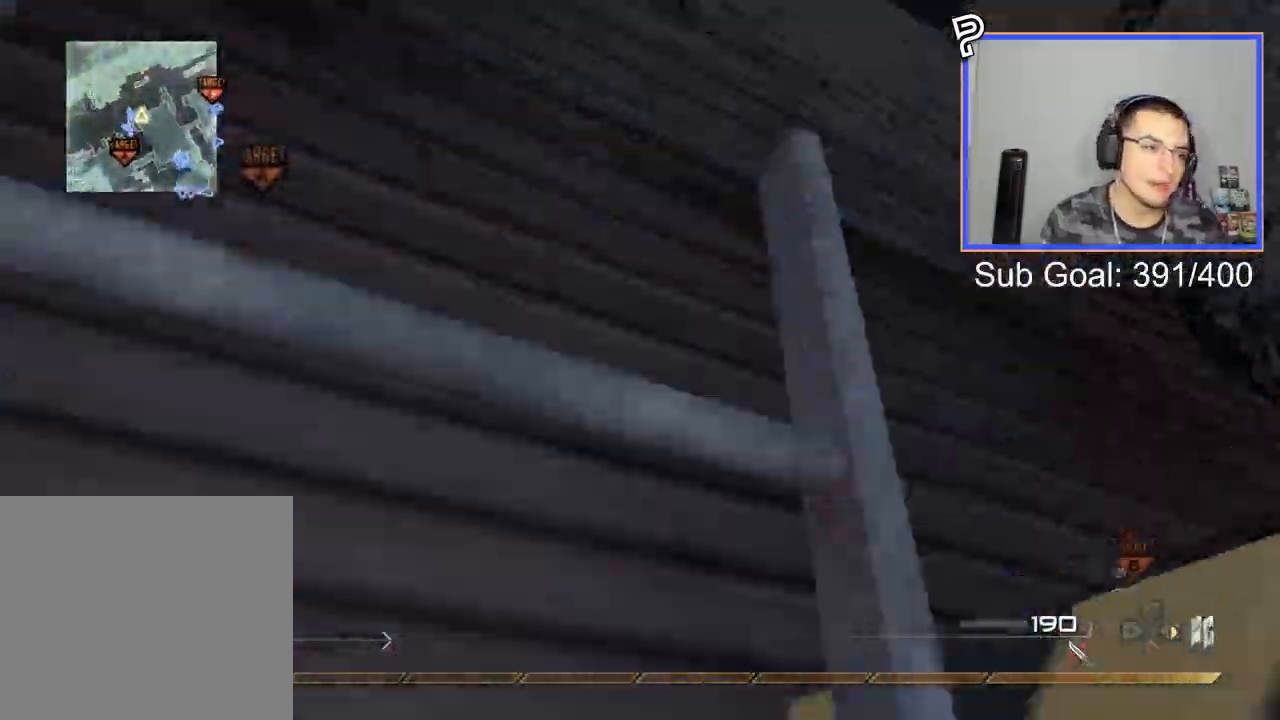
{"buttons": [], "left_stick": "up", "right_stick": "center", "events": []}
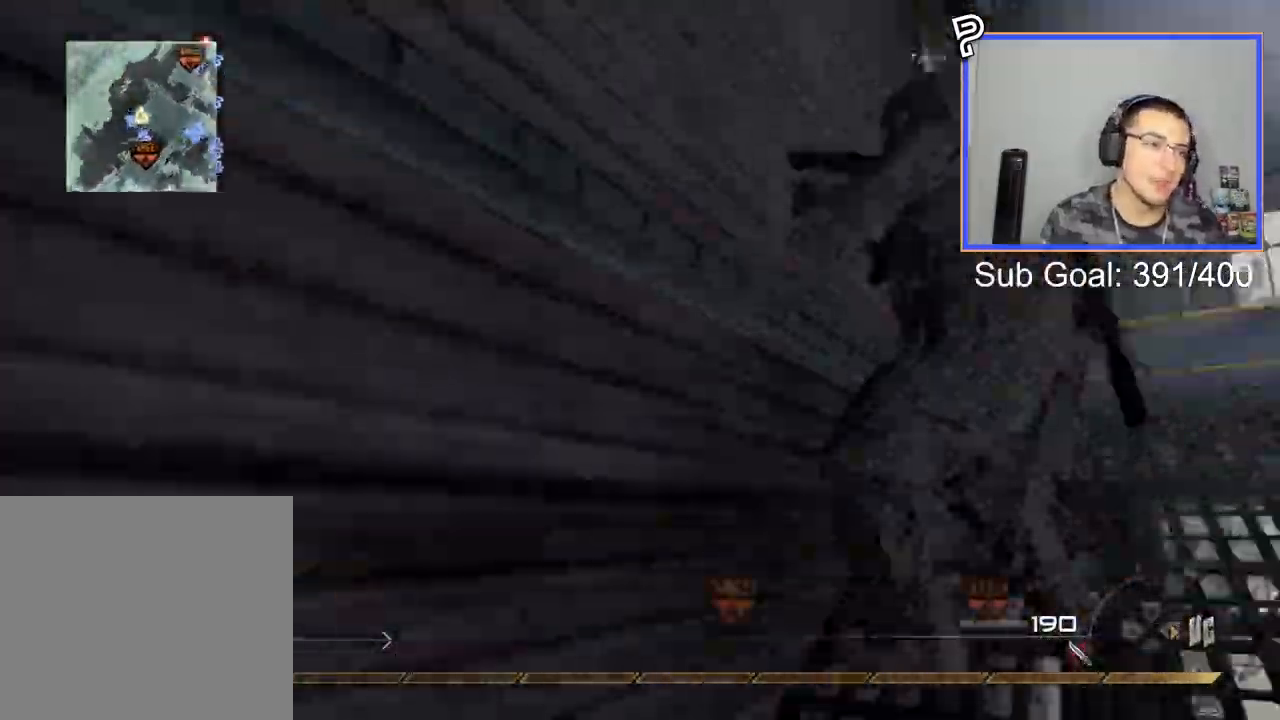
{"buttons": [], "left_stick": "up", "right_stick": "center", "events": [[234, "DPAD_RIGHT", "down"], [334, "DPAD_RIGHT", "up"]]}
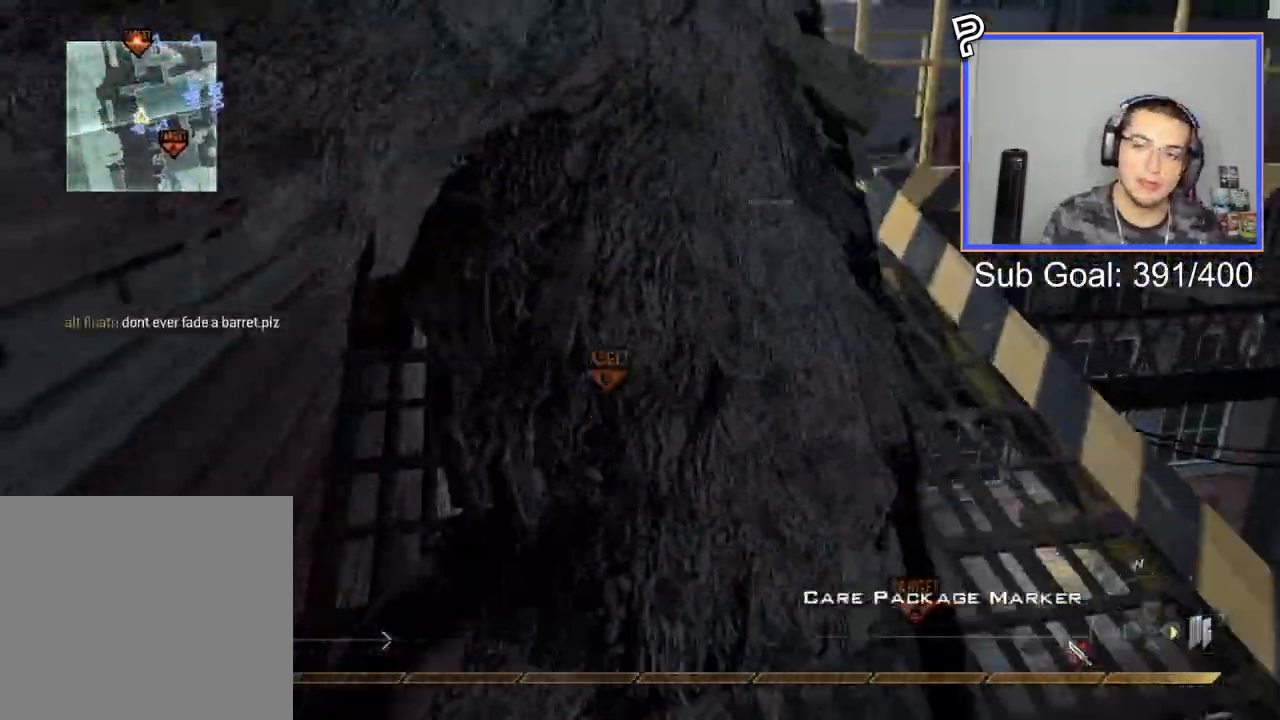
{"buttons": [], "left_stick": "up", "right_stick": "center", "events": [[133, "L3", "down"], [283, "L3", "up"]]}
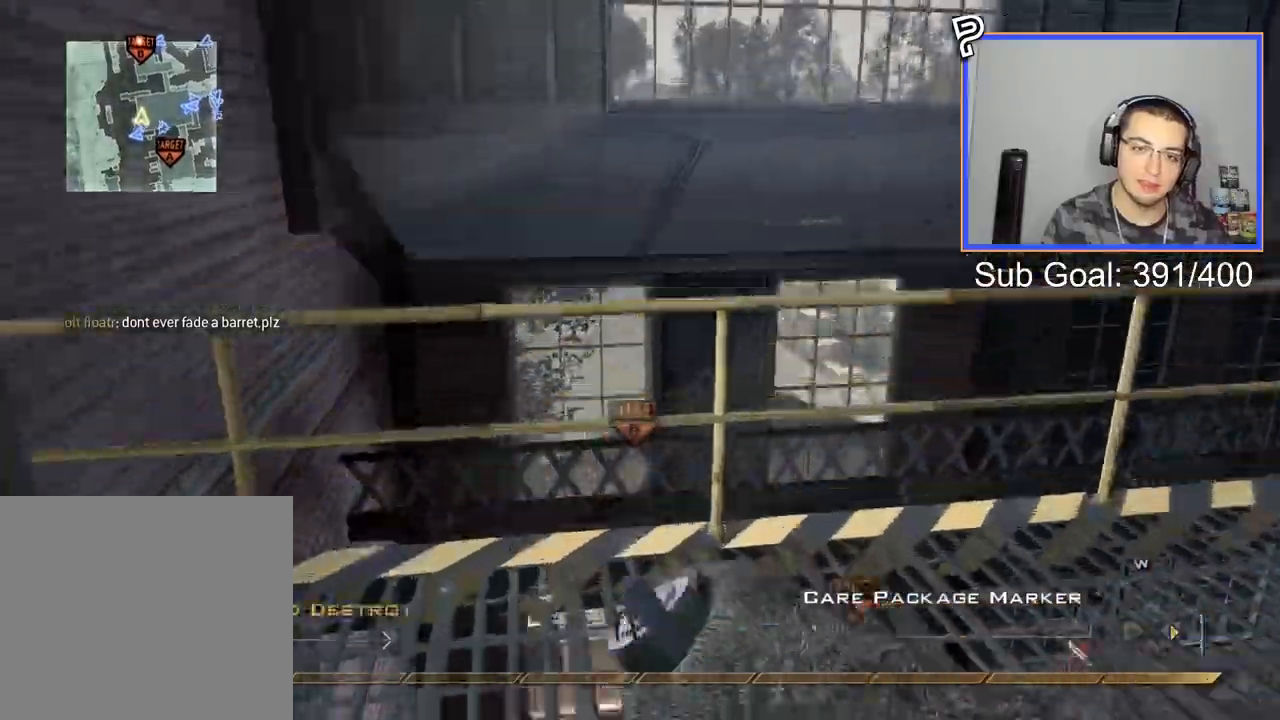
{"buttons": [], "left_stick": "up", "right_stick": "center", "events": [[267, "CIRCLE", "down"], [367, "CIRCLE", "up"], [417, "CROSS", "down"], [467, "CROSS", "up"]]}
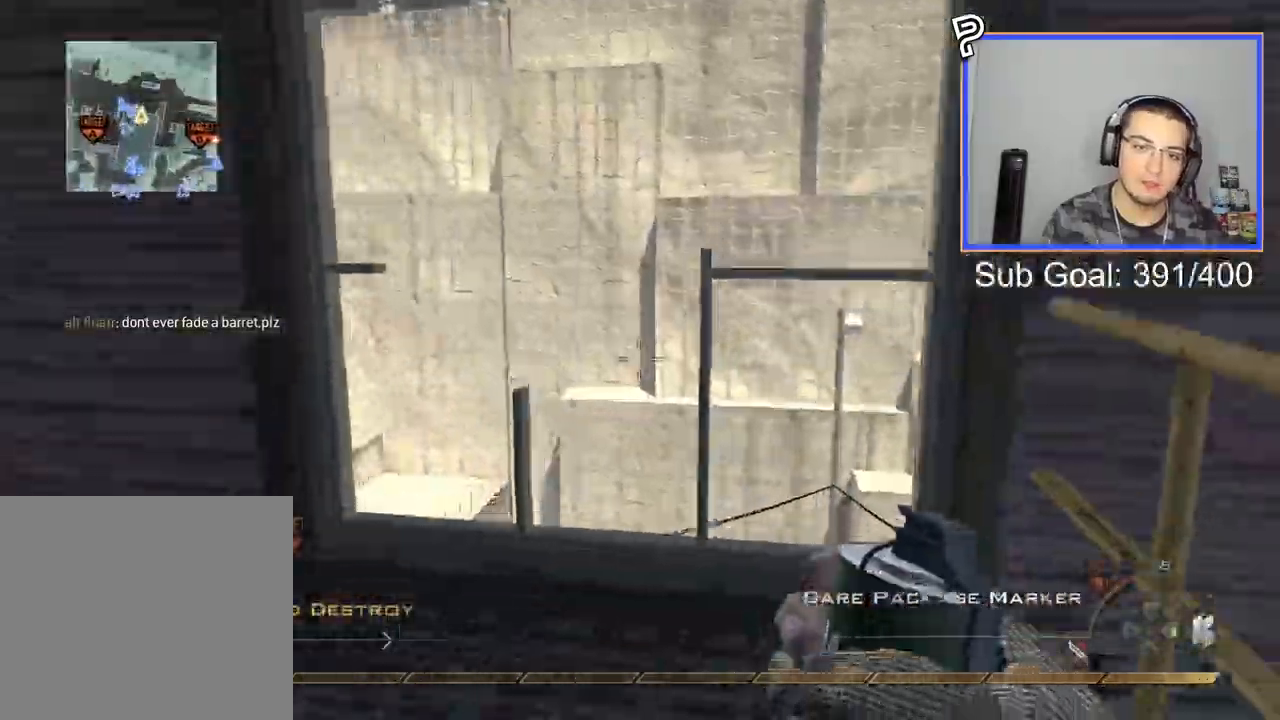
{"buttons": [], "left_stick": "up", "right_stick": "center", "events": [[233, "CIRCLE", "down"], [333, "CIRCLE", "up"], [383, "CROSS", "down"], [450, "CROSS", "up"]]}